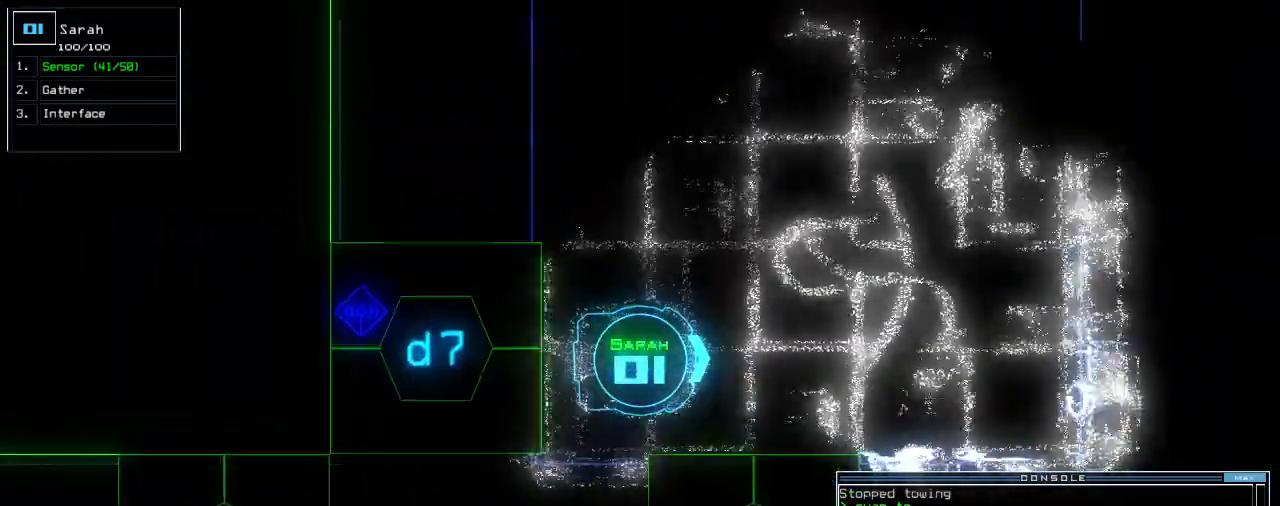
Gameplay with keyboard; each line is a JSON object with the keys held at the frame after it. "events" lists presses ("down") and releases ("up") of ".", "0", "1", "2", "3", "4", "5", "6", "7", "8", "9", "a", "b", "backspace", "c", "caps_lock", "comma", "ctrl_l", "ctrl_r", "d", "down", "e", "equals", "escape", "f", "f8", "g", "h", "i", "j", "k", "l", "left", "m", "minus", "n", "o", "p", "q", "quote", "r", "return", "right", "s", "semicolon", "shift_l", "shift_r", "space", "t", "tab", "tilde", "u", "up", "v", "w", "x", "y" and "z" between this image and that frame as [ms after this image, input, new state], when the widget could be followed in between. No other keys are recorded. Mouse input is not recorded.
{"keys": ["right", "up"]}
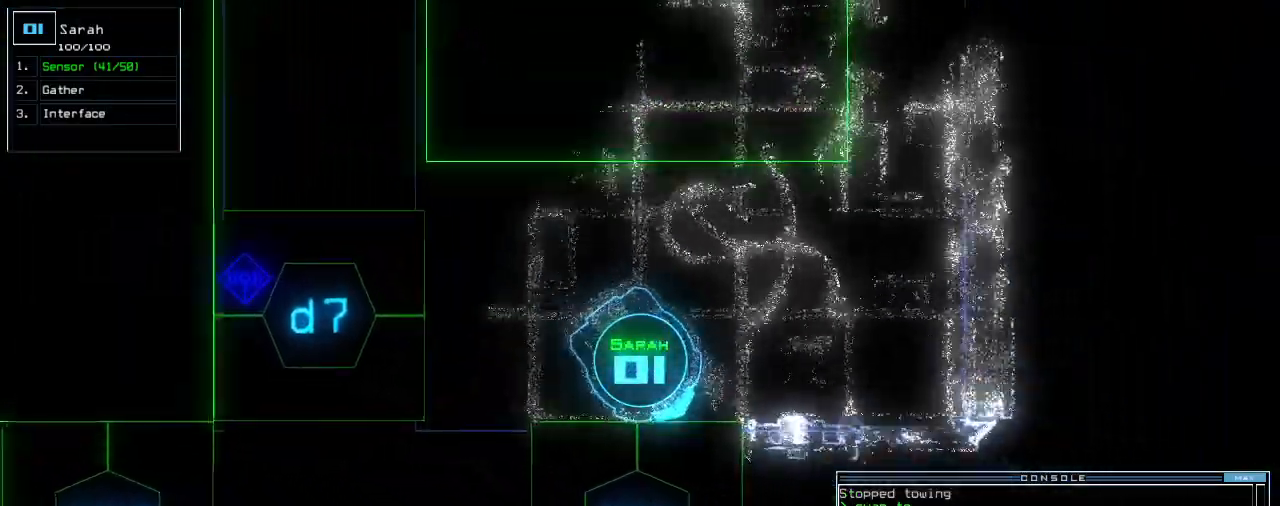
{"keys": [], "events": [[40, "1", "down"], [80, "1", "up"], [260, "up", "up"], [300, "right", "up"], [360, "6", "down"], [440, "6", "up"]]}
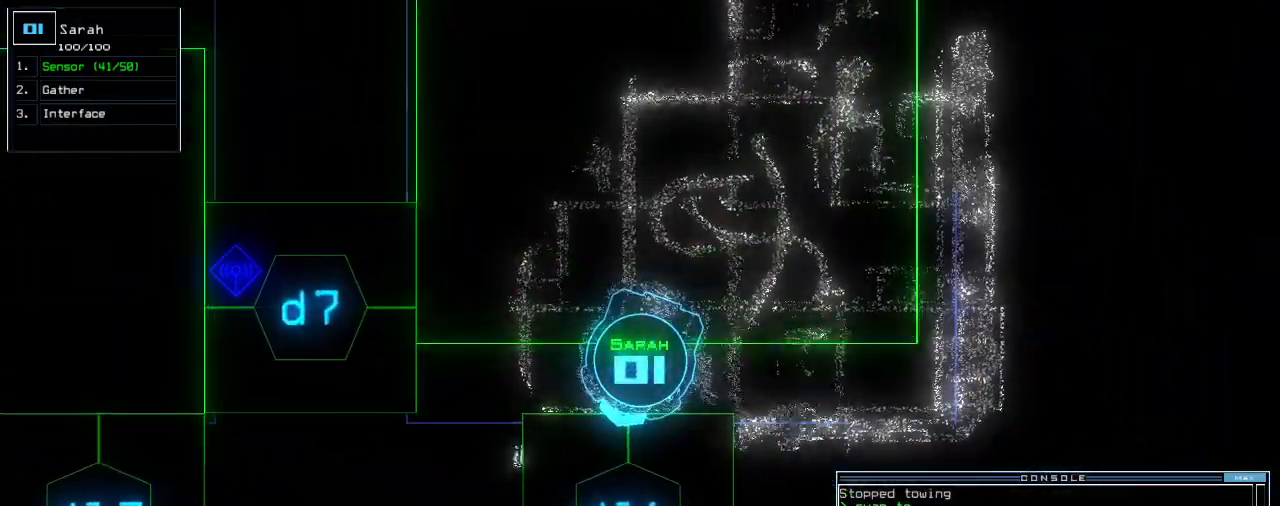
{"keys": [], "events": [[40, "space", "down"], [100, "space", "up"], [180, "space", "down"], [240, "space", "up"]]}
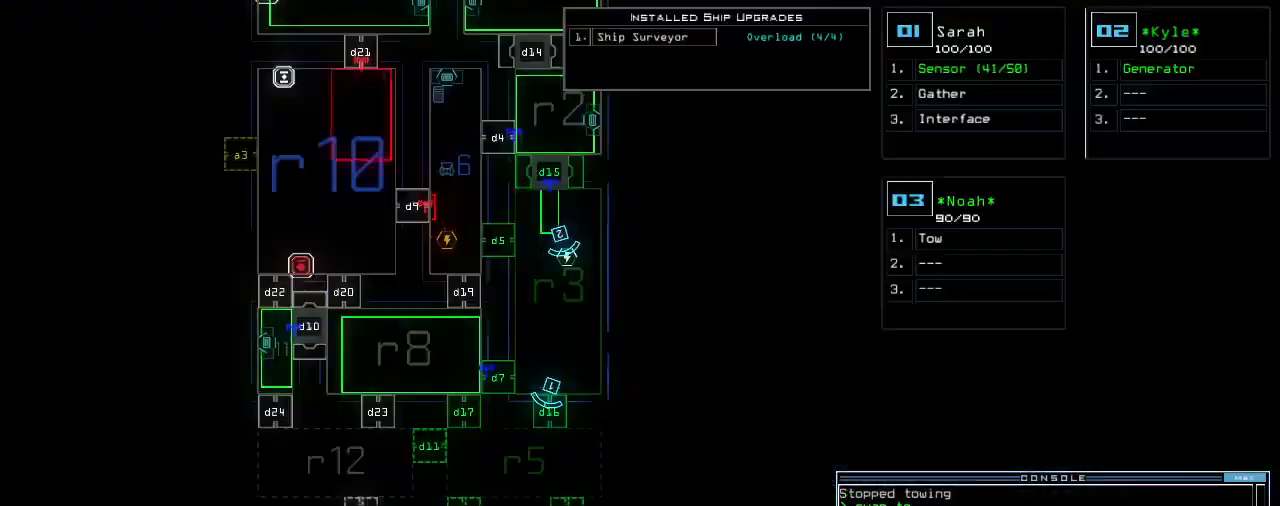
{"keys": ["up"], "events": [[160, "space", "down"], [240, "space", "up"], [300, "return", "down"], [340, "return", "up"], [460, "up", "down"]]}
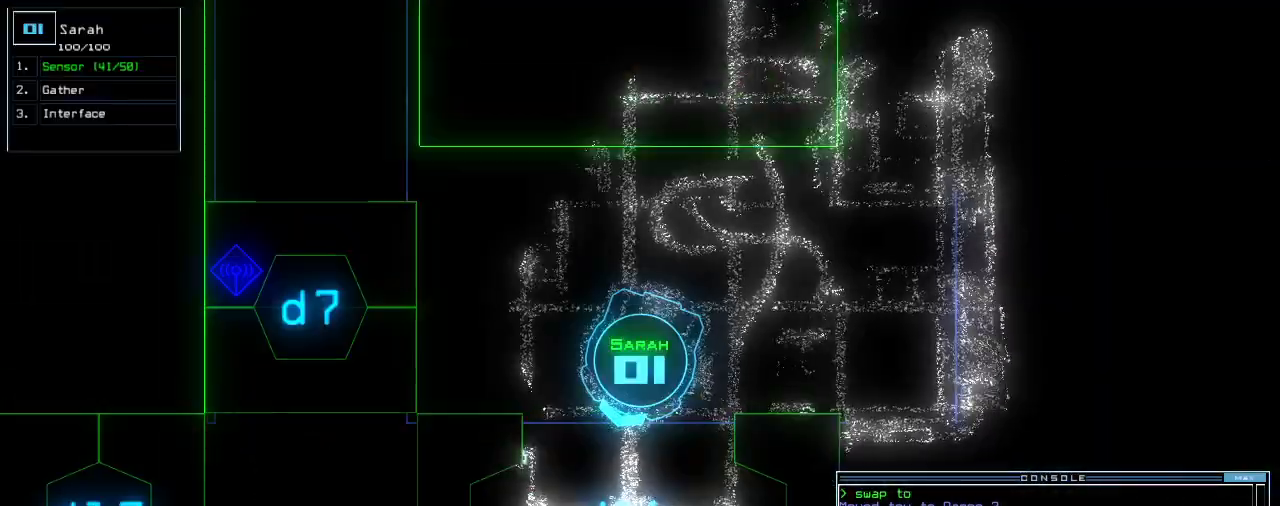
{"keys": [], "events": [[40, "left", "down"], [140, "left", "up"], [420, "up", "up"]]}
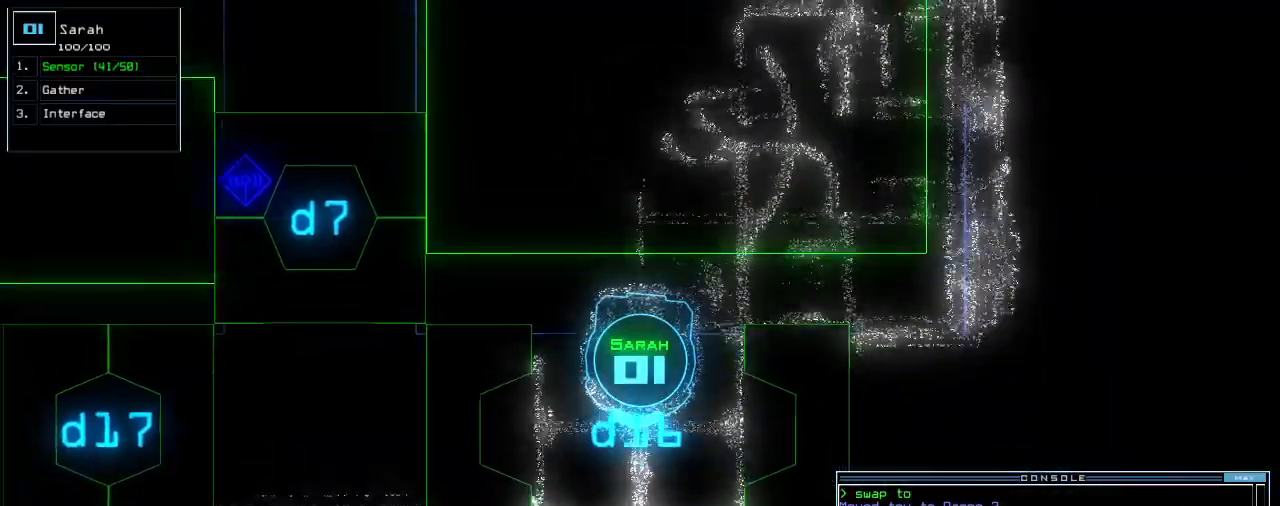
{"keys": [], "events": [[80, "up", "down"], [160, "up", "up"], [240, "up", "down"], [320, "up", "up"], [380, "up", "down"], [460, "up", "up"]]}
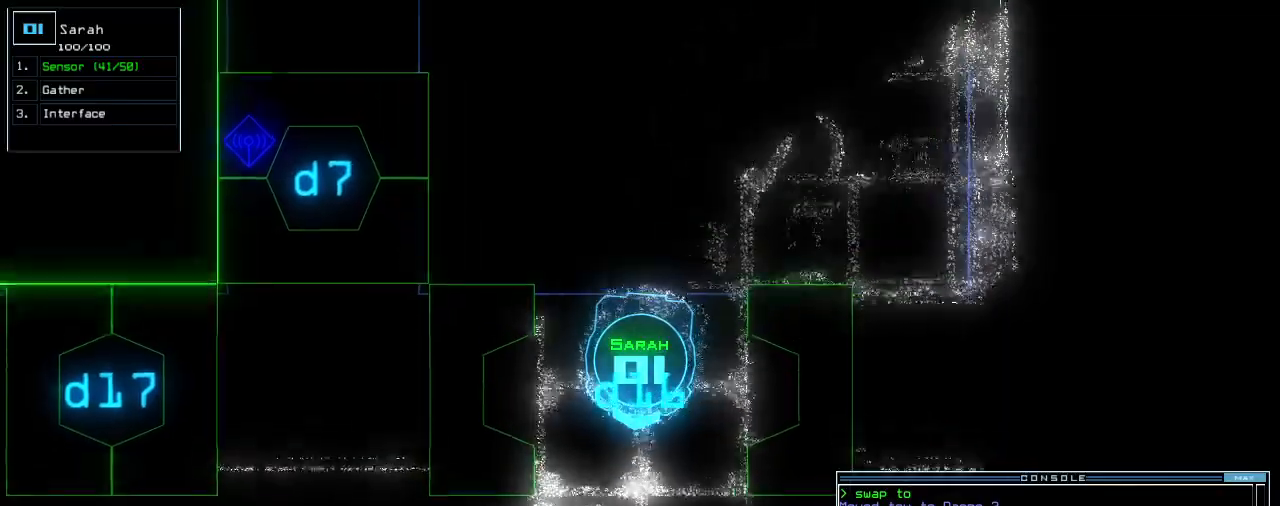
{"keys": [], "events": [[20, "up", "down"], [100, "up", "up"]]}
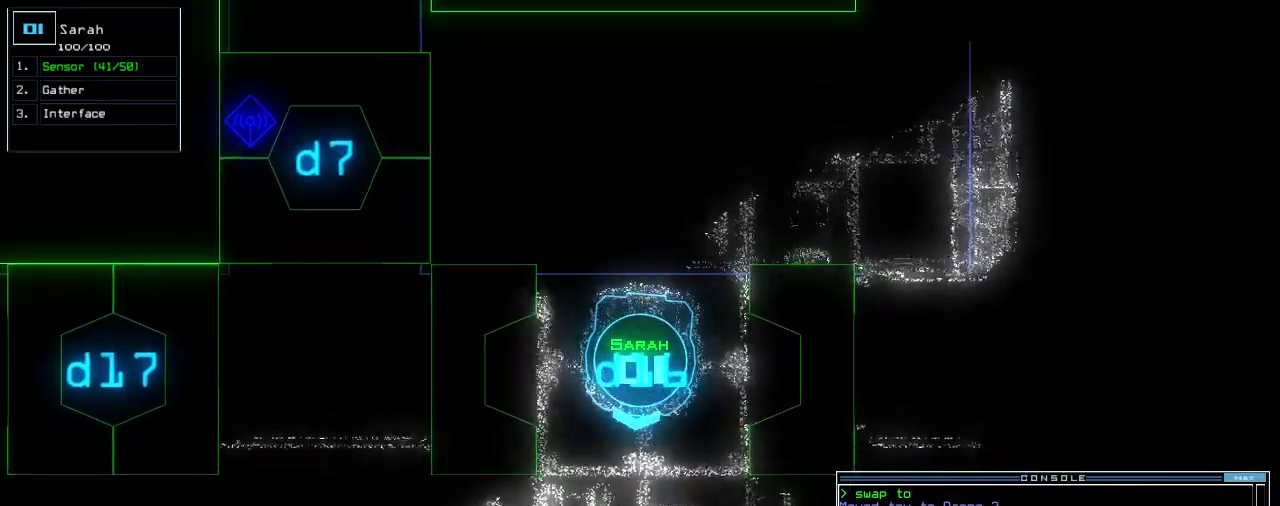
{"keys": ["s", "up"], "events": [[140, "up", "down"], [200, "up", "up"], [280, "up", "down"], [460, "s", "down"]]}
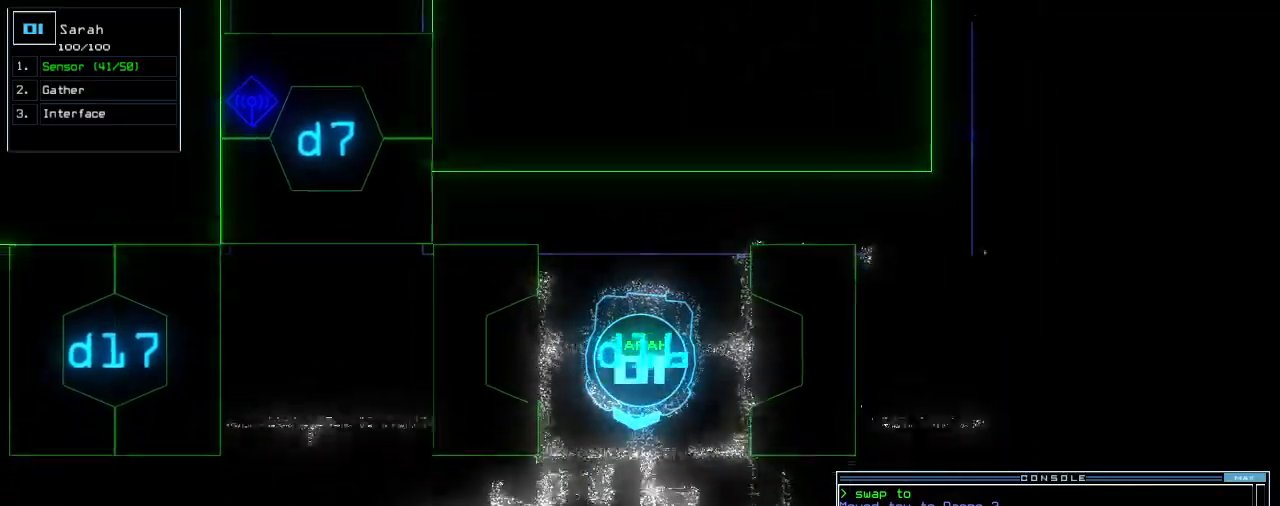
{"keys": ["up"], "events": [[20, "s", "up"], [80, "s", "down"], [120, "left", "down"], [180, "s", "up"], [400, "left", "up"], [420, "return", "down"], [480, "return", "up"]]}